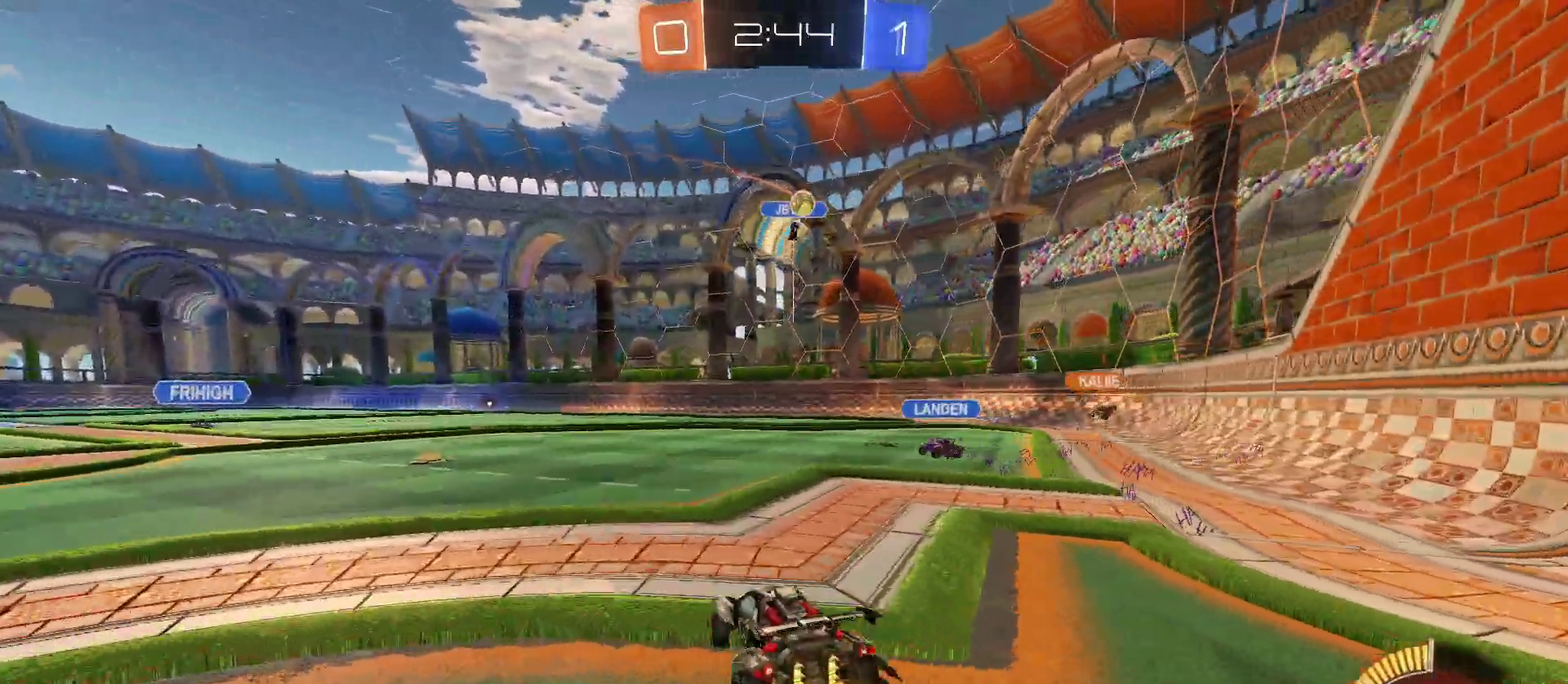
Gameplay with a controller (PlayStation layout); each line is a JSON object with the inputs held at the frame after it. "events" lists button and stick changes between this image and that frame as [ms after this image, input, new state], when the widget could be followed in between. Not read: L1 R1.
{"buttons": ["R2"], "left_stick": "right", "right_stick": "center", "events": [[83, "R2", "up"], [150, "R2", "down"], [250, "R2", "up"], [350, "R2", "down"]]}
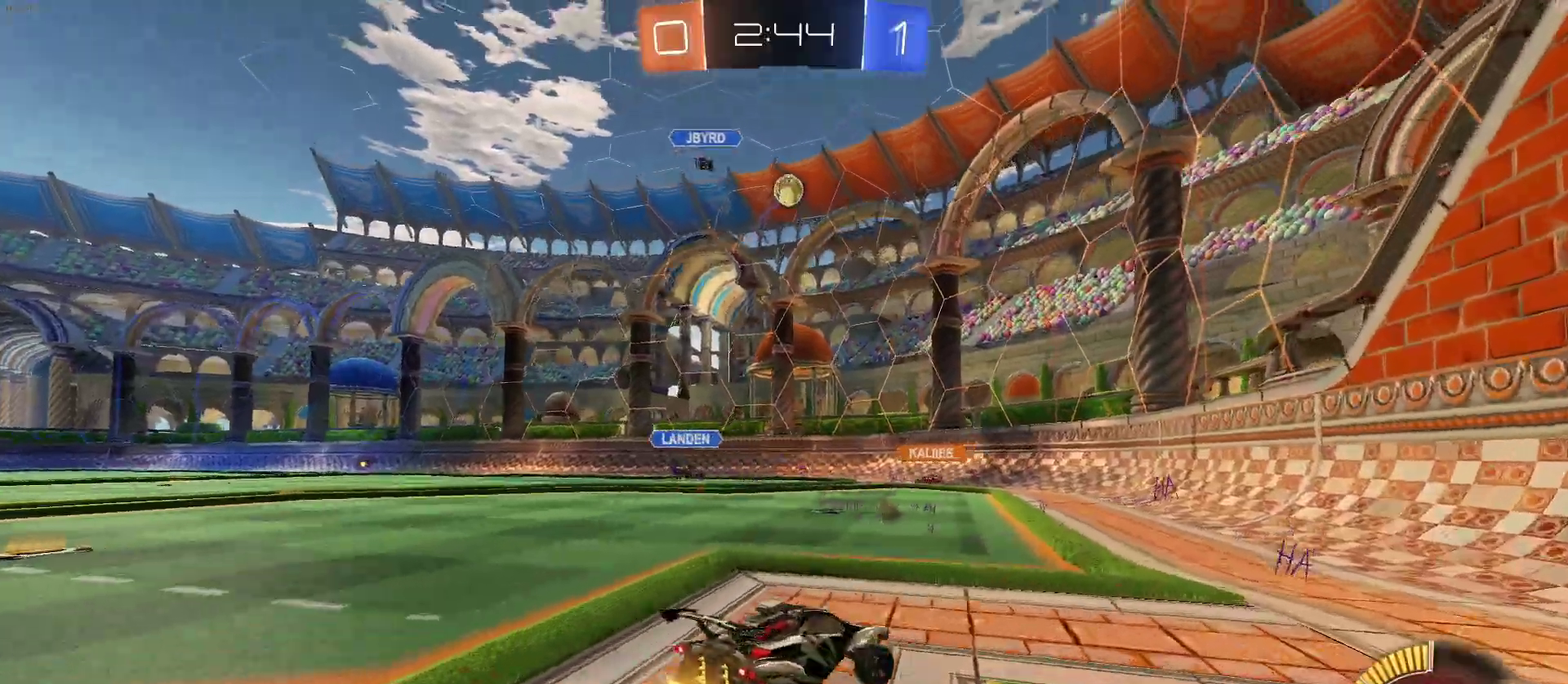
{"buttons": ["R2"], "left_stick": "left", "right_stick": "center", "events": [[33, "left_stick", "center"], [217, "left_stick", "right"], [300, "left_stick", "center"], [383, "left_stick", "left"]]}
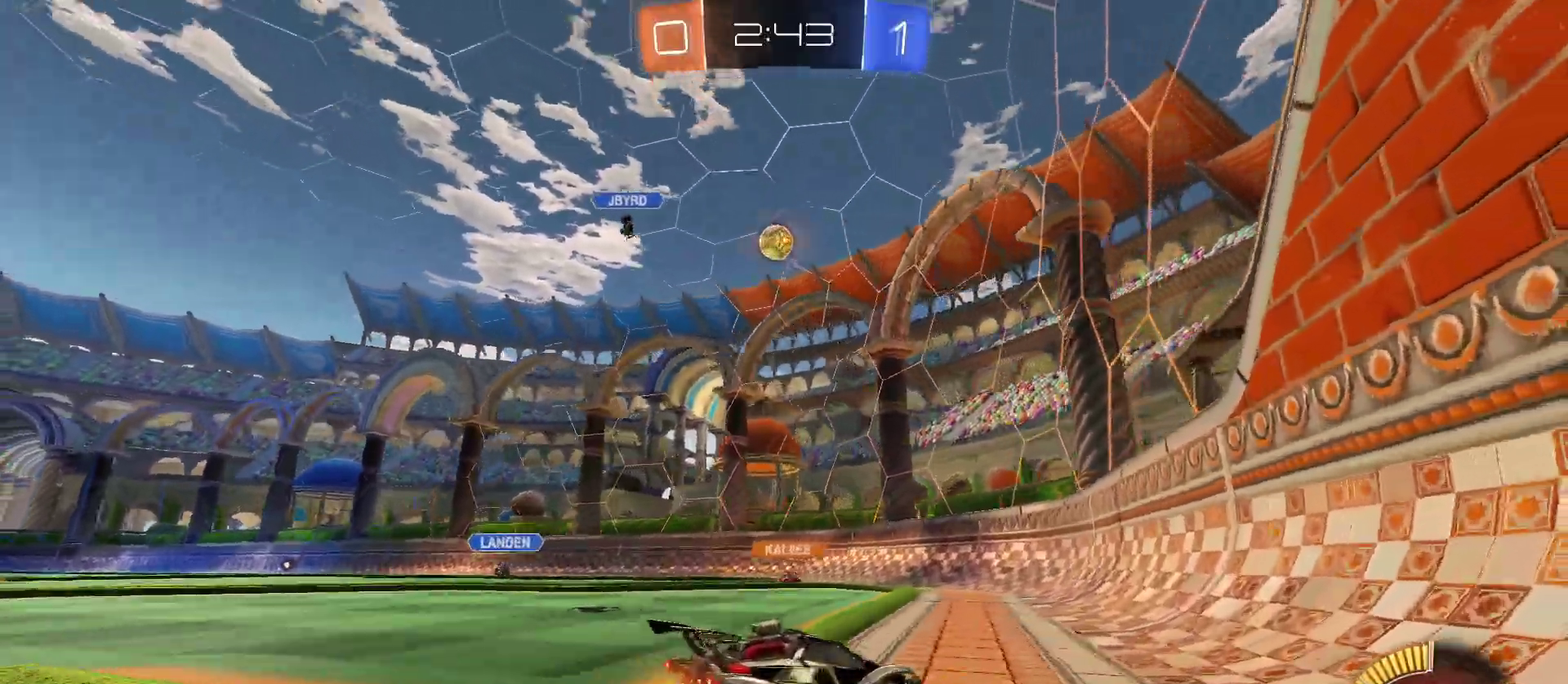
{"buttons": ["R2"], "left_stick": "center", "right_stick": "center", "events": [[50, "left_stick", "center"], [283, "left_stick", "right"], [467, "left_stick", "center"]]}
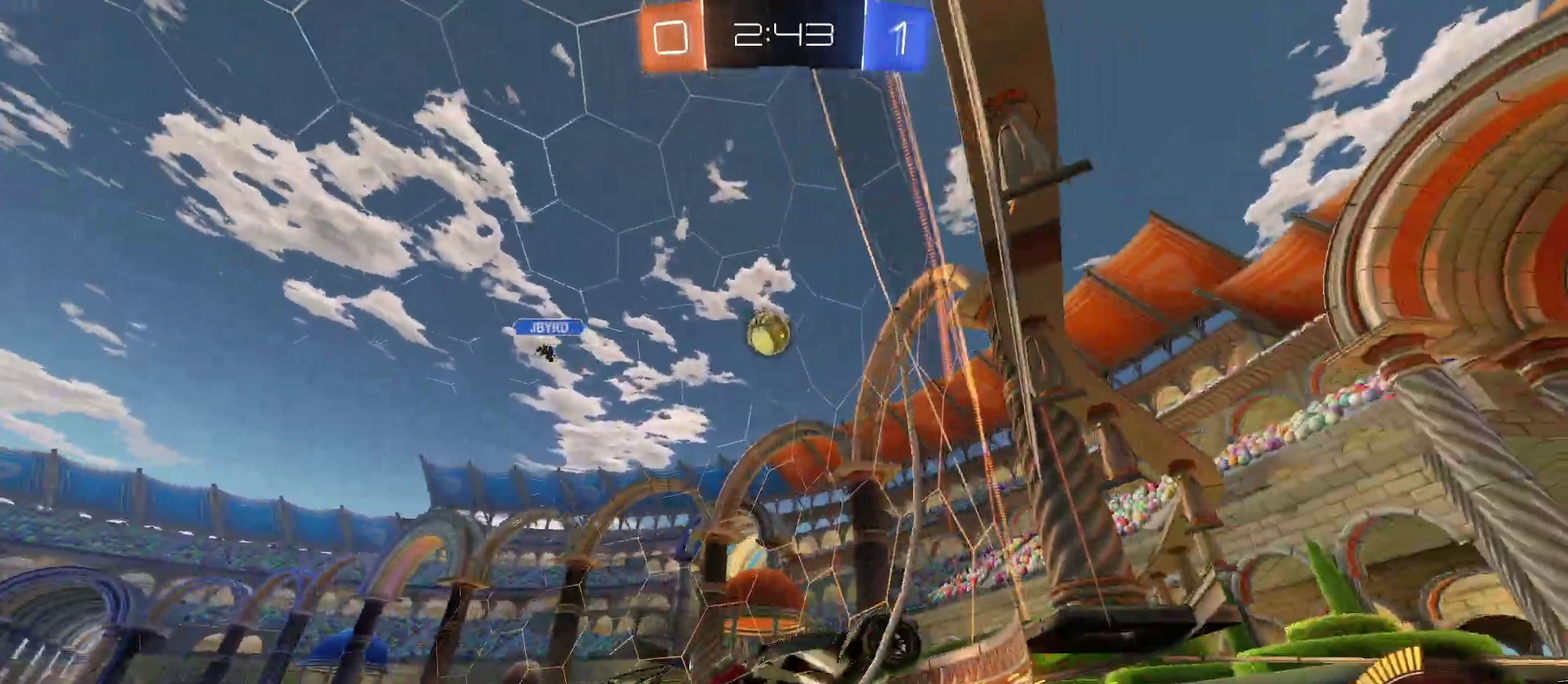
{"buttons": ["R2"], "left_stick": "center", "right_stick": "center", "events": []}
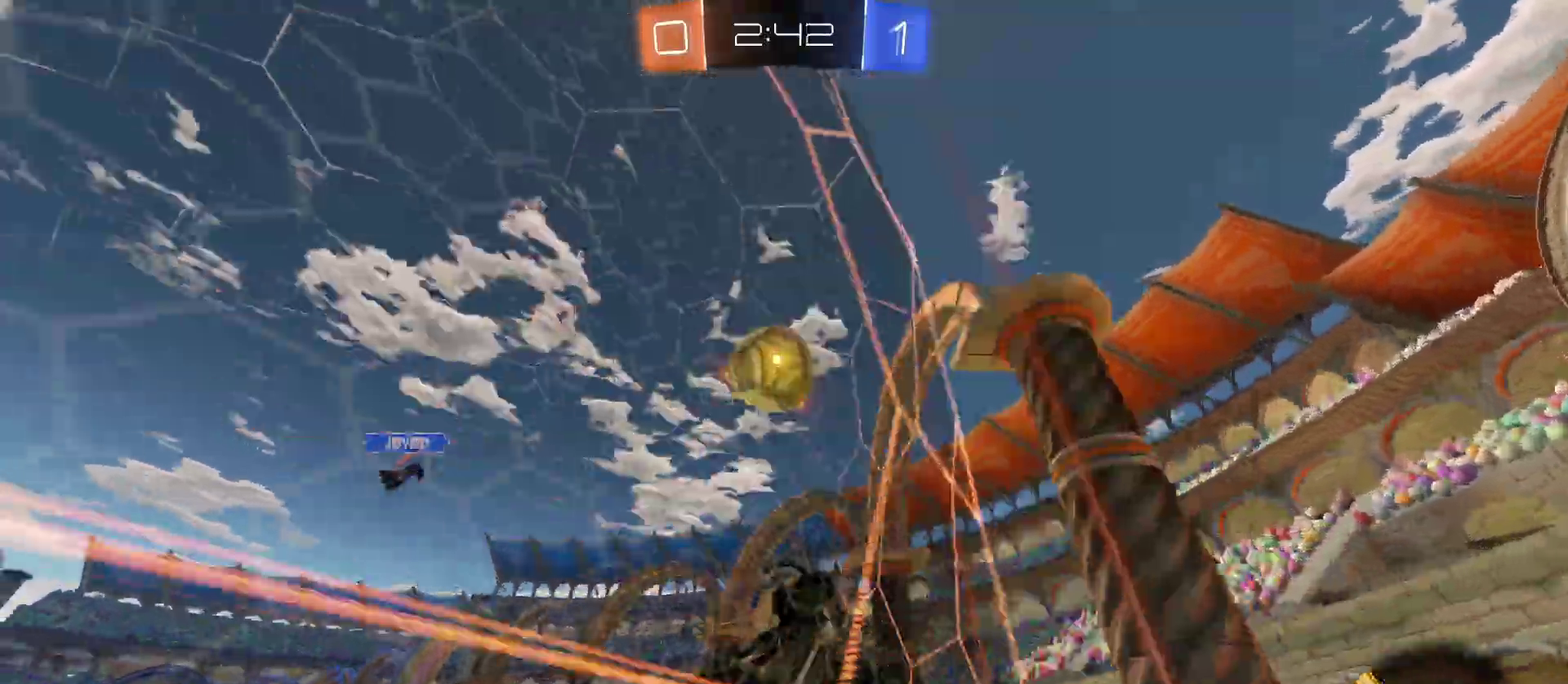
{"buttons": ["R2"], "left_stick": "center", "right_stick": "center", "events": [[100, "left_stick", "down-right"], [200, "CROSS", "down"], [333, "CROSS", "up"], [400, "left_stick", "center"]]}
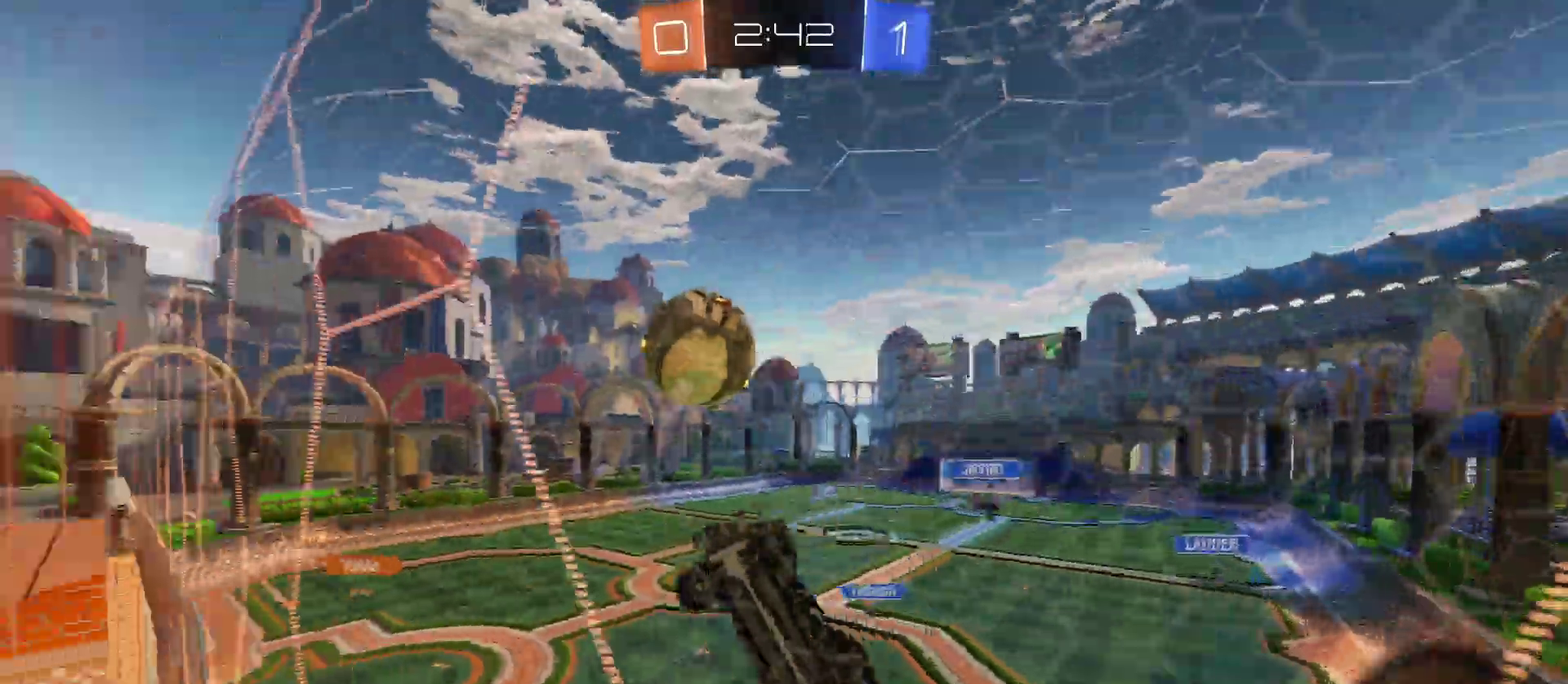
{"buttons": ["R2"], "left_stick": "right", "right_stick": "center", "events": [[217, "left_stick", "right"]]}
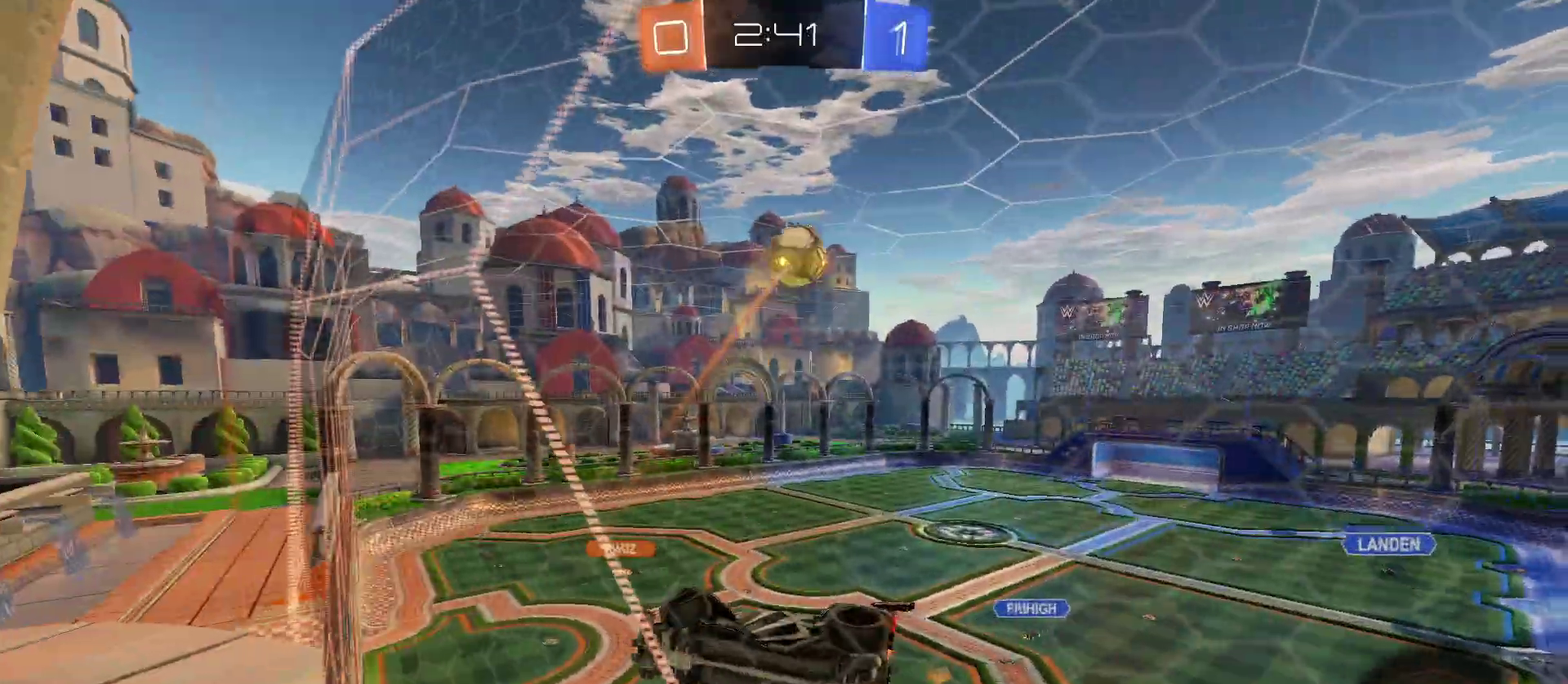
{"buttons": ["R2"], "left_stick": "right", "right_stick": "center", "events": []}
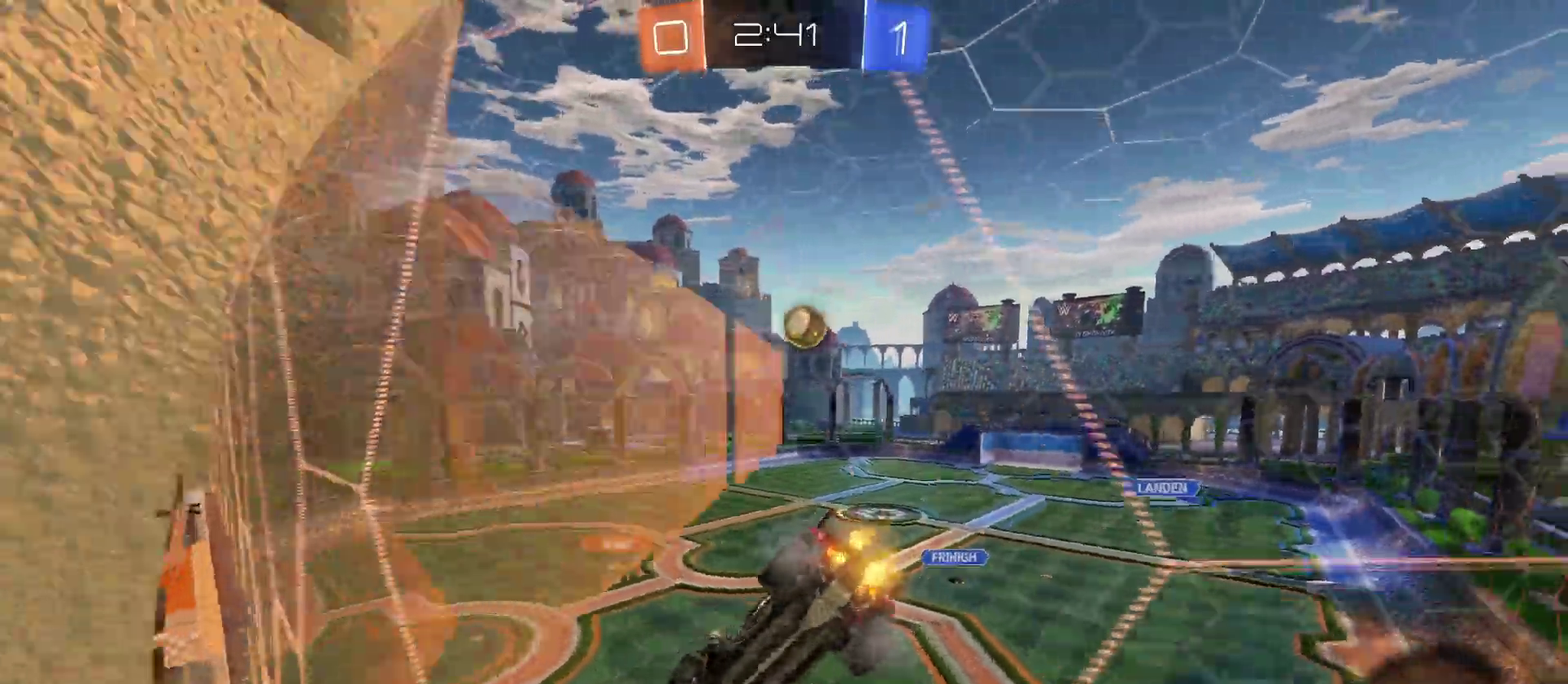
{"buttons": ["R2"], "left_stick": "left", "right_stick": "center", "events": [[133, "left_stick", "center"], [250, "left_stick", "left"]]}
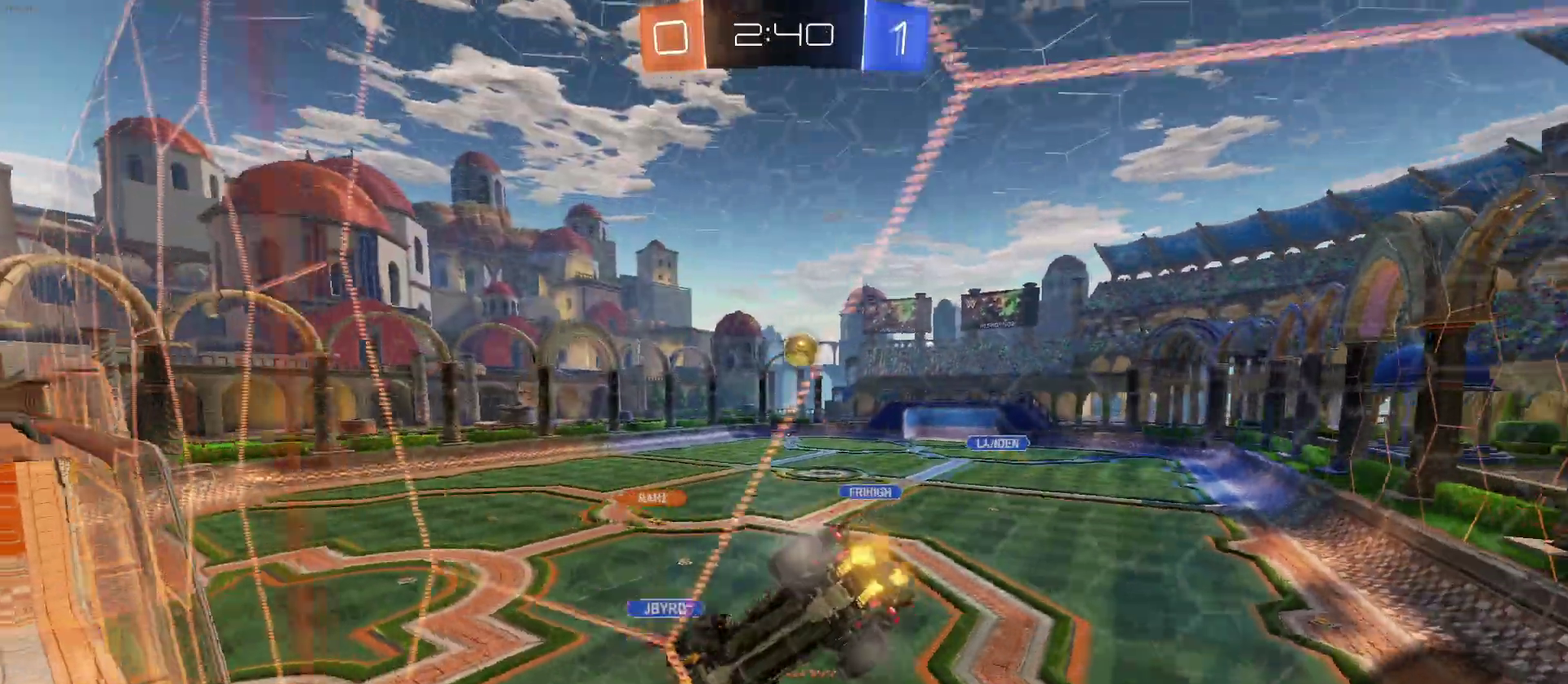
{"buttons": ["R2"], "left_stick": "left", "right_stick": "center", "events": [[250, "left_stick", "center"], [383, "left_stick", "left"]]}
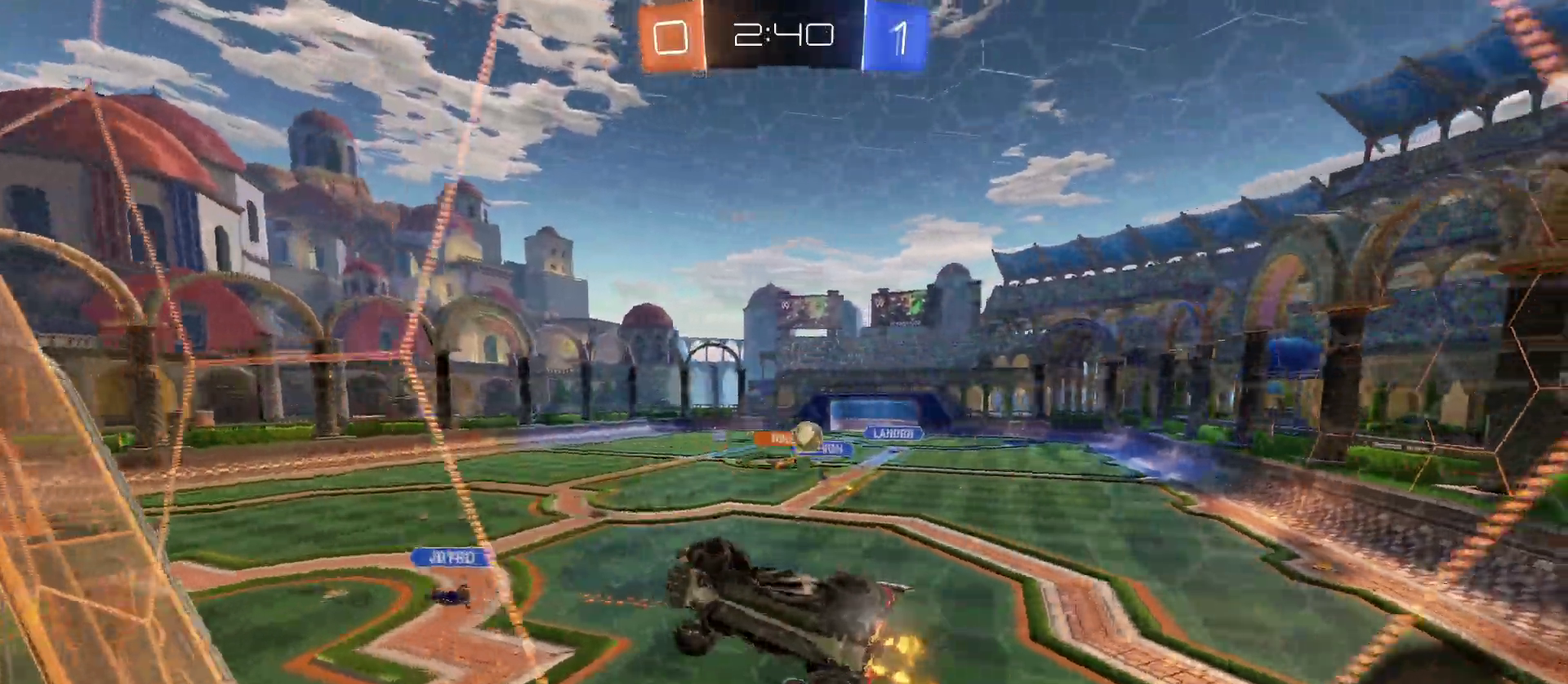
{"buttons": ["R2"], "left_stick": "right", "right_stick": "center", "events": [[50, "left_stick", "center"], [333, "left_stick", "right"]]}
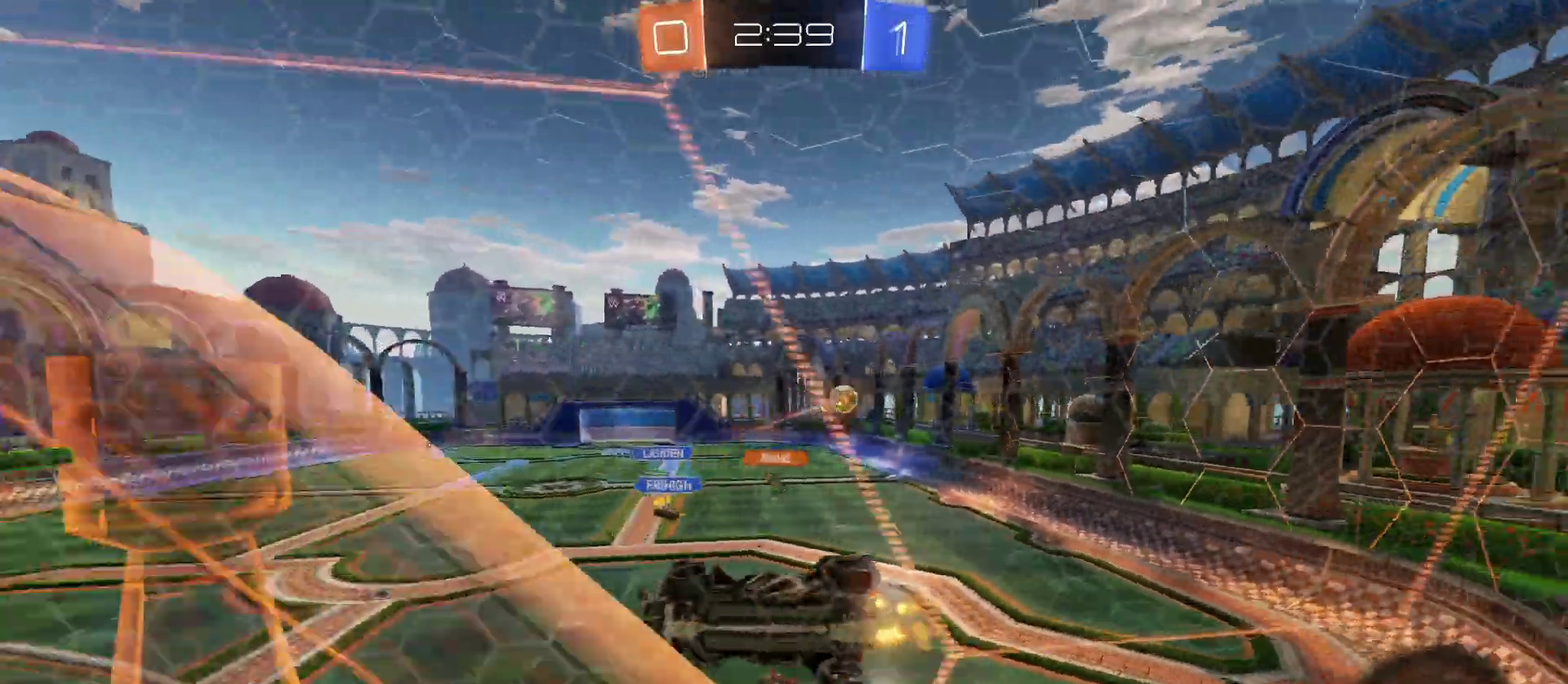
{"buttons": ["L2", "R2"], "left_stick": "right", "right_stick": "center", "events": [[50, "L2", "down"], [100, "R2", "up"], [433, "R2", "down"]]}
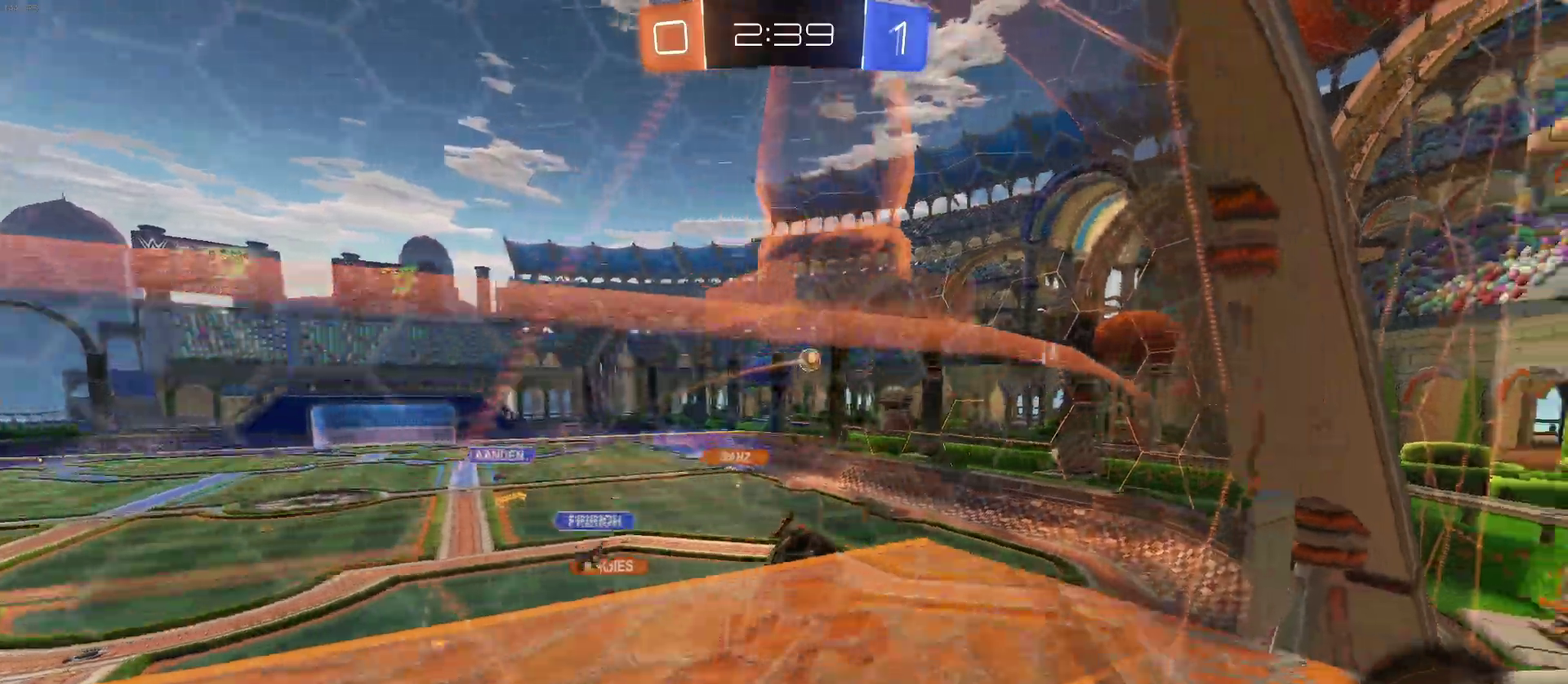
{"buttons": ["R2"], "left_stick": "right", "right_stick": "center", "events": [[67, "L2", "up"]]}
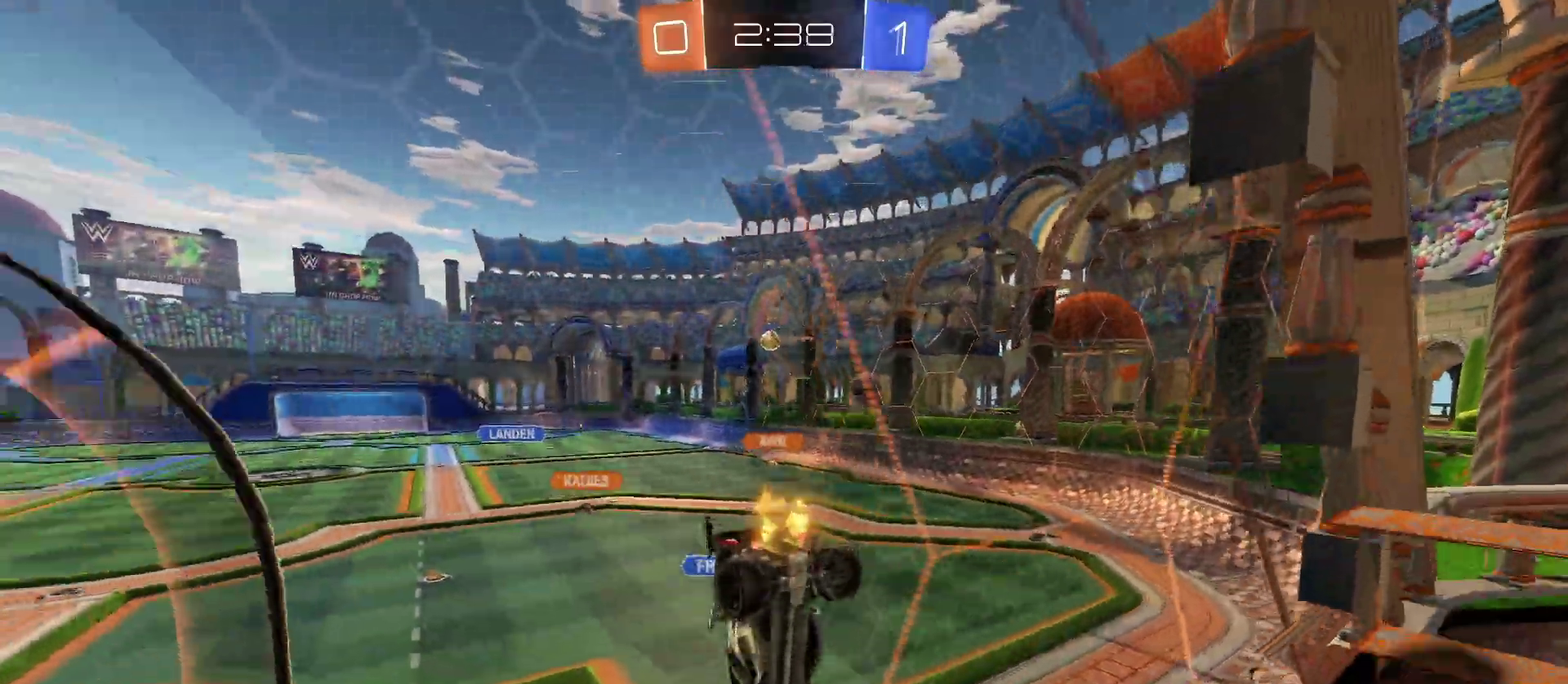
{"buttons": ["R2"], "left_stick": "center", "right_stick": "center", "events": [[433, "left_stick", "center"]]}
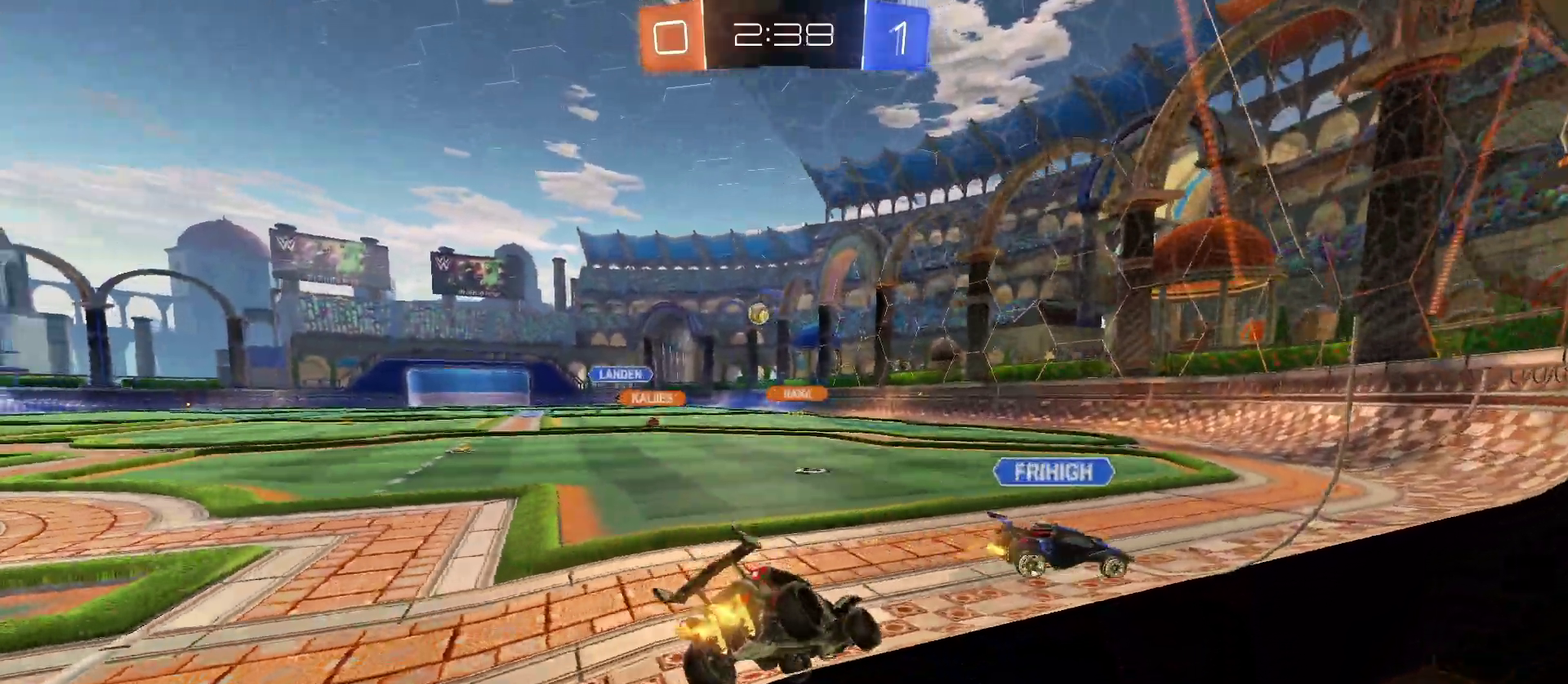
{"buttons": ["R2"], "left_stick": "center", "right_stick": "center", "events": [[33, "left_stick", "left"], [100, "L2", "down"], [133, "R2", "up"], [317, "R2", "down"], [367, "left_stick", "center"], [400, "L2", "up"]]}
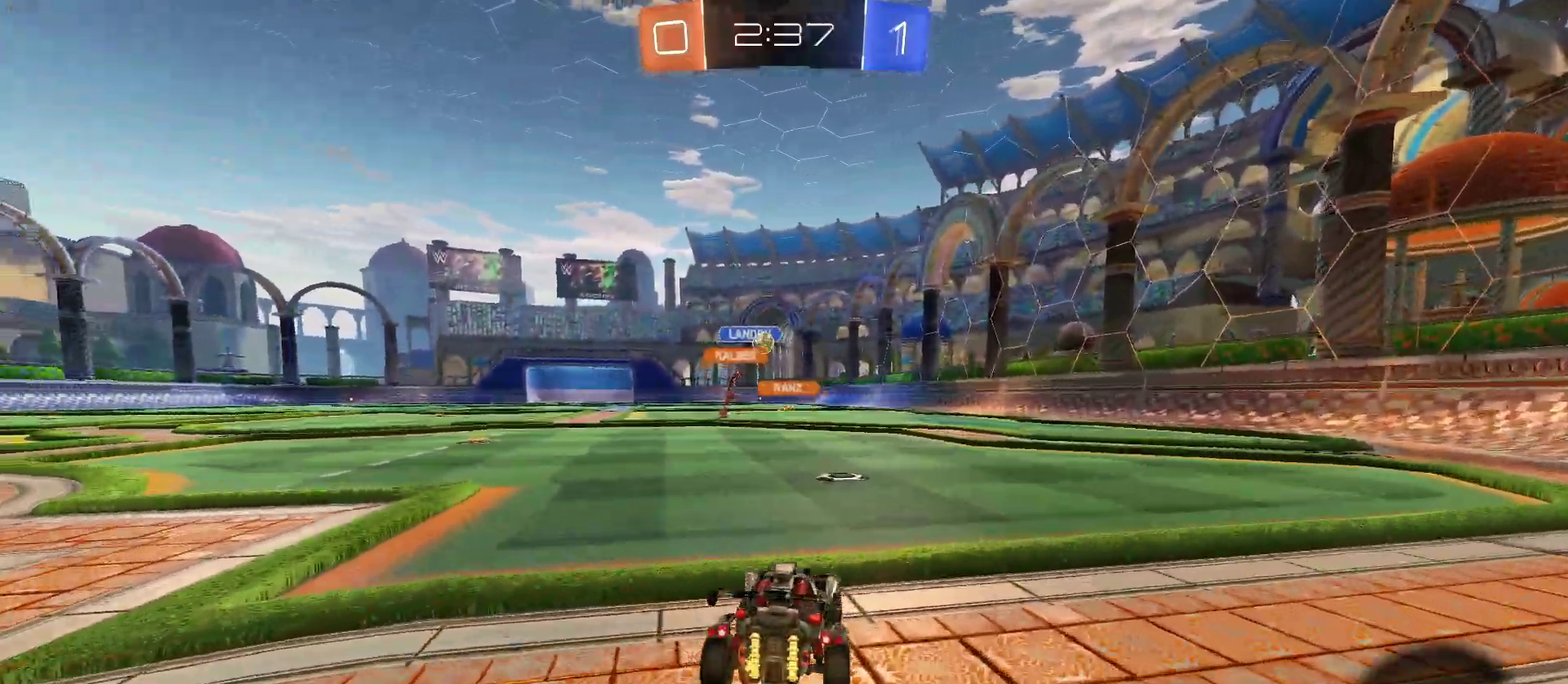
{"buttons": ["R2"], "left_stick": "right", "right_stick": "center", "events": [[317, "left_stick", "right"]]}
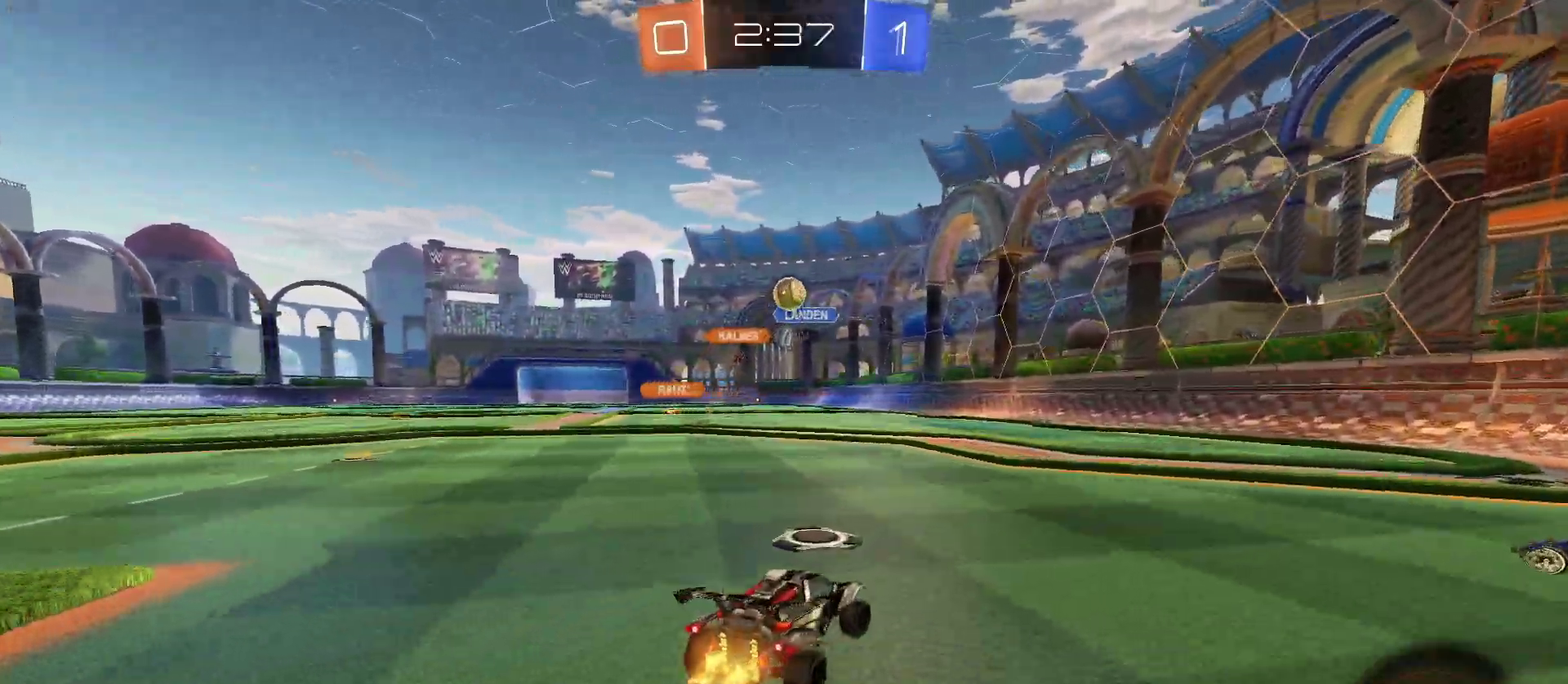
{"buttons": ["CROSS", "R2"], "left_stick": "down", "right_stick": "center", "events": [[33, "left_stick", "down-right"], [67, "L2", "down"], [67, "R2", "up"], [150, "CROSS", "down"], [200, "R2", "down"], [267, "L2", "up"], [267, "left_stick", "down"], [300, "CROSS", "up"], [317, "left_stick", "center"], [350, "CROSS", "down"], [383, "left_stick", "down"]]}
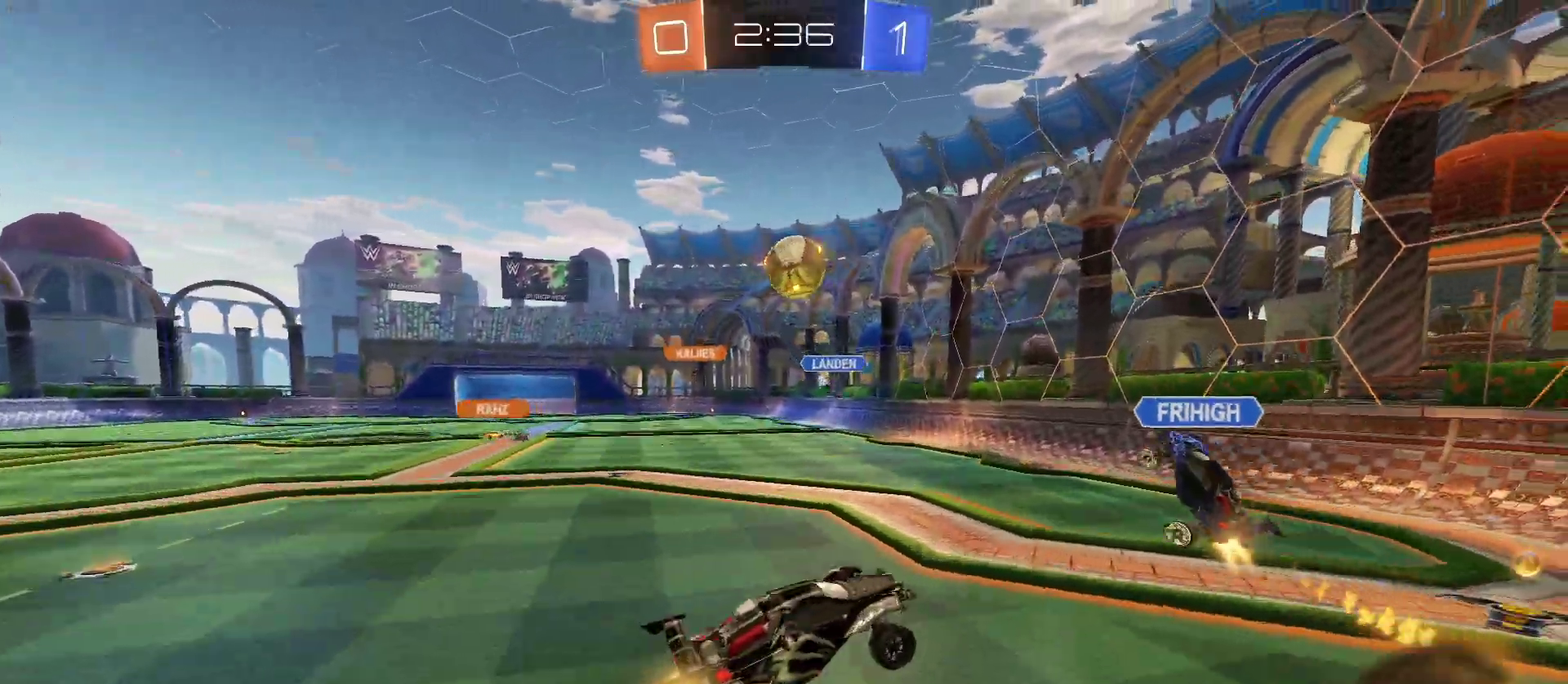
{"buttons": ["CROSS", "R2"], "left_stick": "down-right", "right_stick": "center", "events": [[150, "left_stick", "center"], [217, "left_stick", "up-left"], [317, "left_stick", "left"], [400, "left_stick", "down-left"], [483, "left_stick", "down-right"]]}
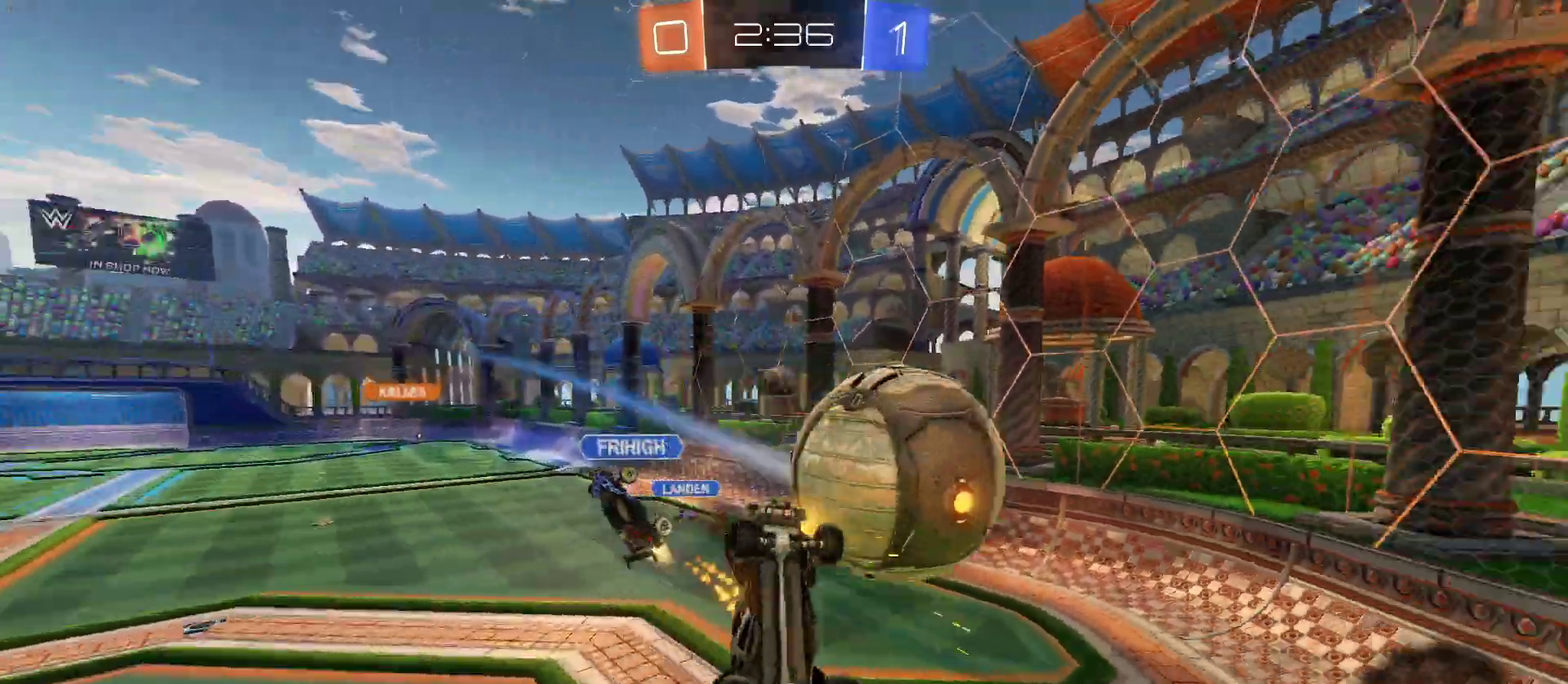
{"buttons": ["R2"], "left_stick": "up", "right_stick": "center", "events": [[33, "CROSS", "up"], [150, "left_stick", "right"], [300, "left_stick", "center"], [383, "left_stick", "up"]]}
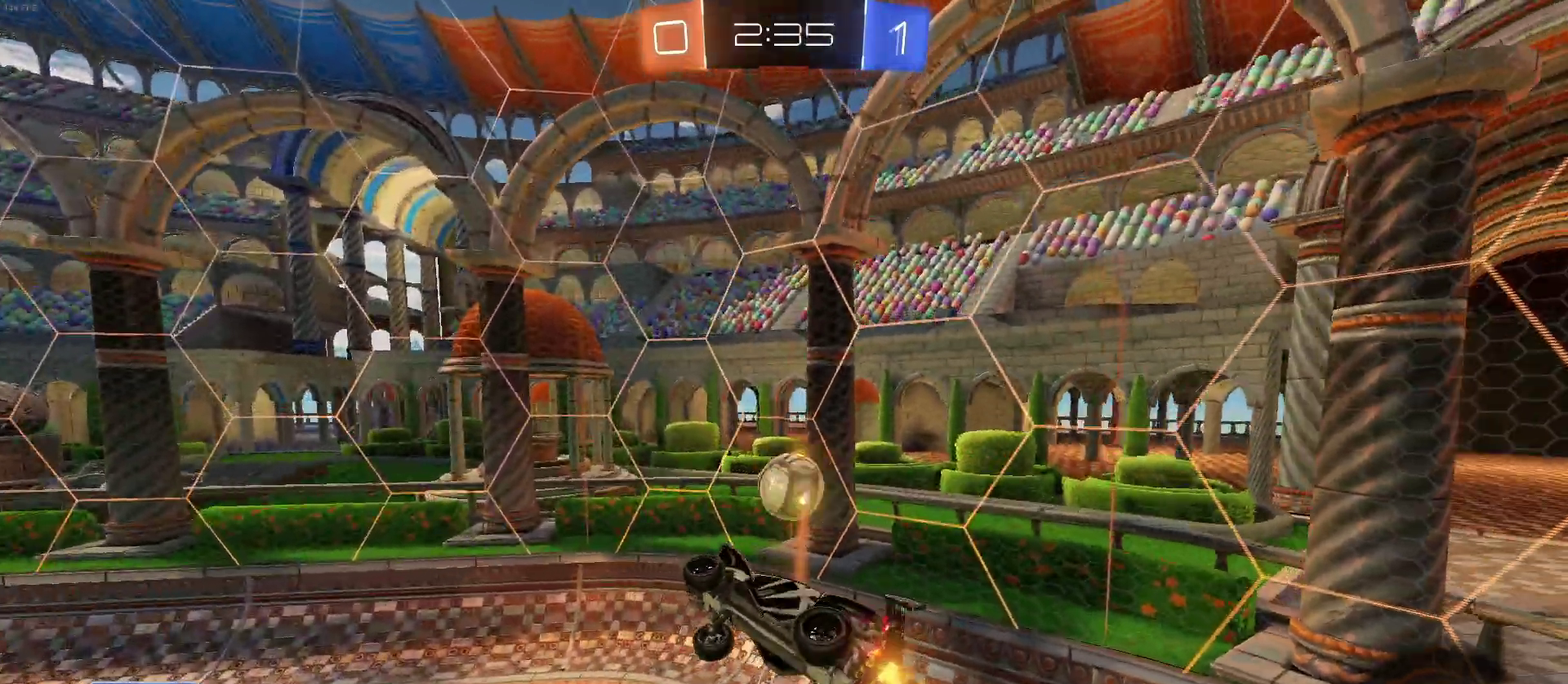
{"buttons": ["R2"], "left_stick": "up-right", "right_stick": "center", "events": [[100, "left_stick", "center"], [250, "left_stick", "up"], [433, "left_stick", "up-right"]]}
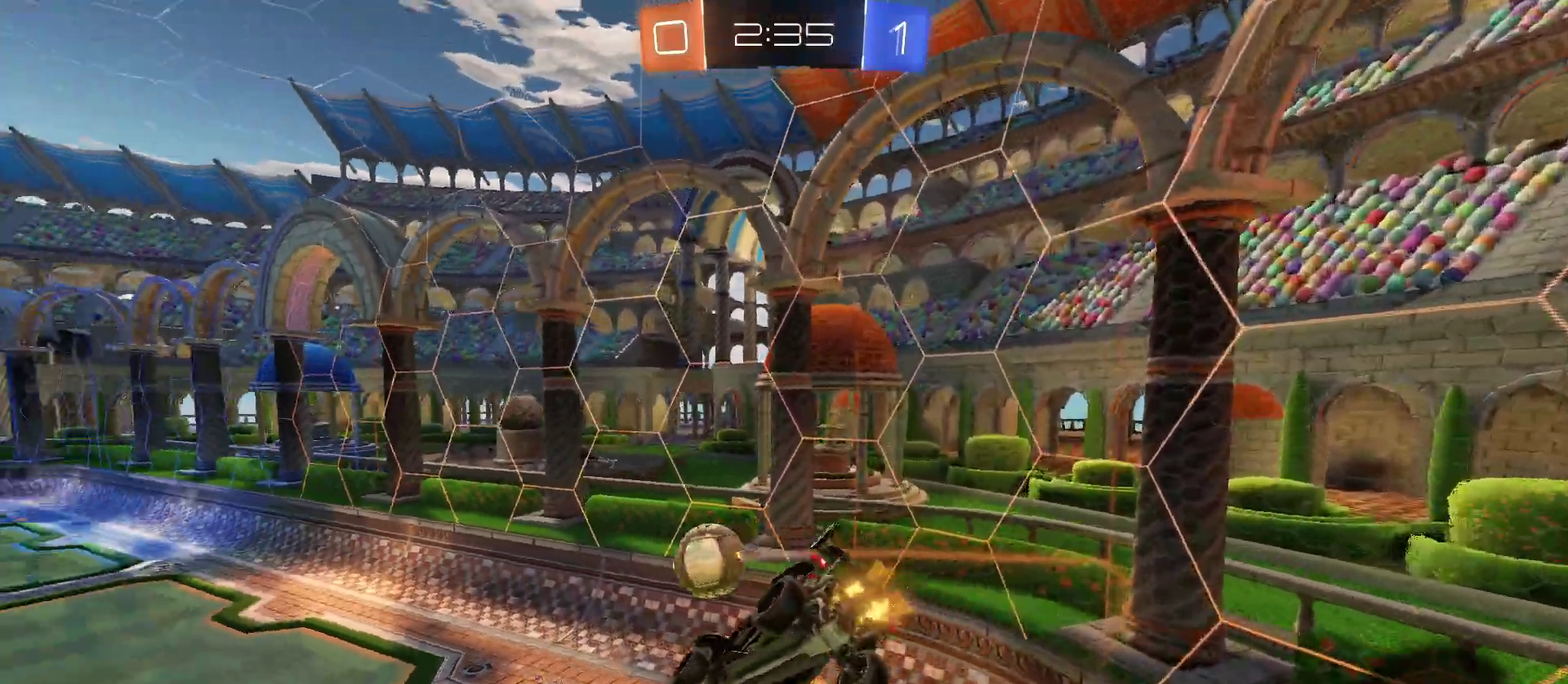
{"buttons": ["R2"], "left_stick": "down", "right_stick": "center", "events": [[167, "left_stick", "center"], [267, "left_stick", "down-left"], [400, "left_stick", "down"]]}
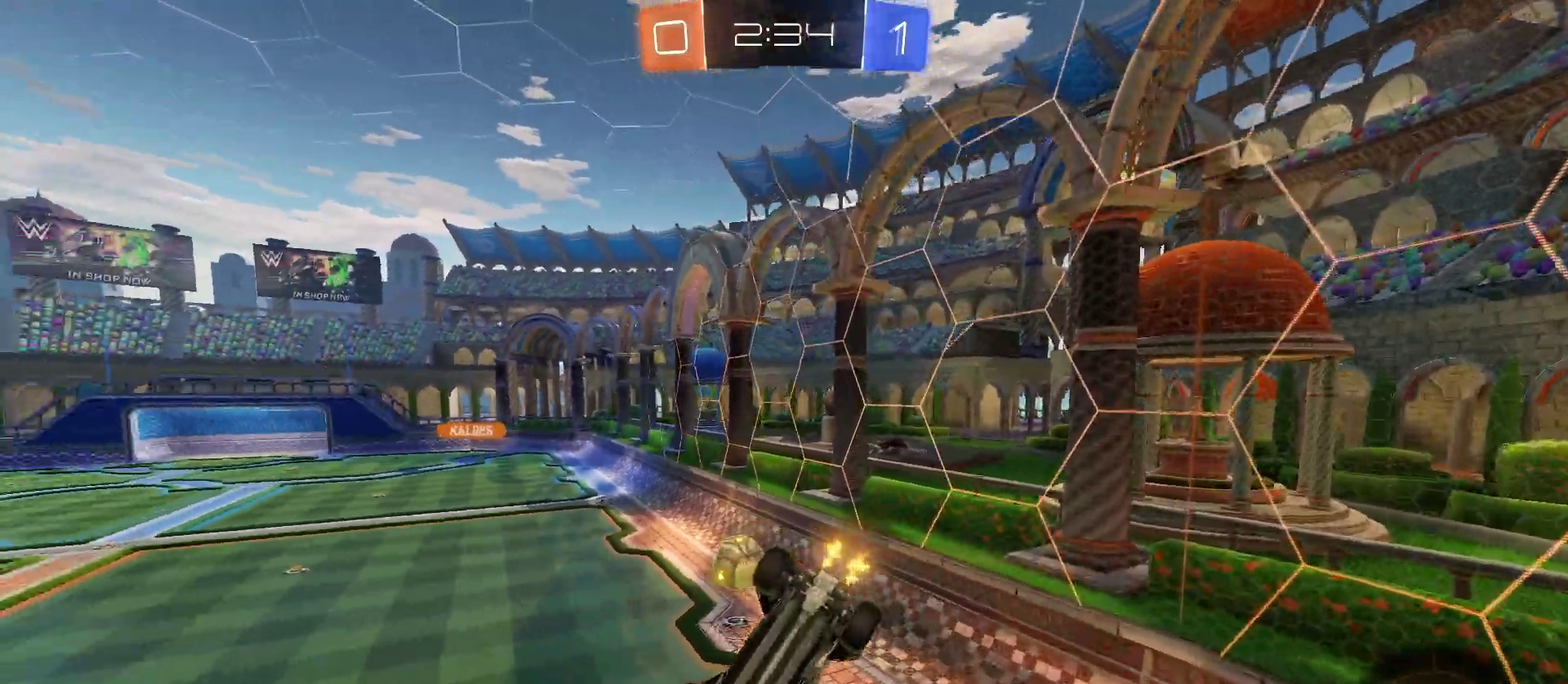
{"buttons": ["R2"], "left_stick": "center", "right_stick": "center", "events": [[217, "left_stick", "down-left"], [283, "SQUARE", "down"], [333, "left_stick", "left"], [400, "SQUARE", "up"], [400, "left_stick", "center"]]}
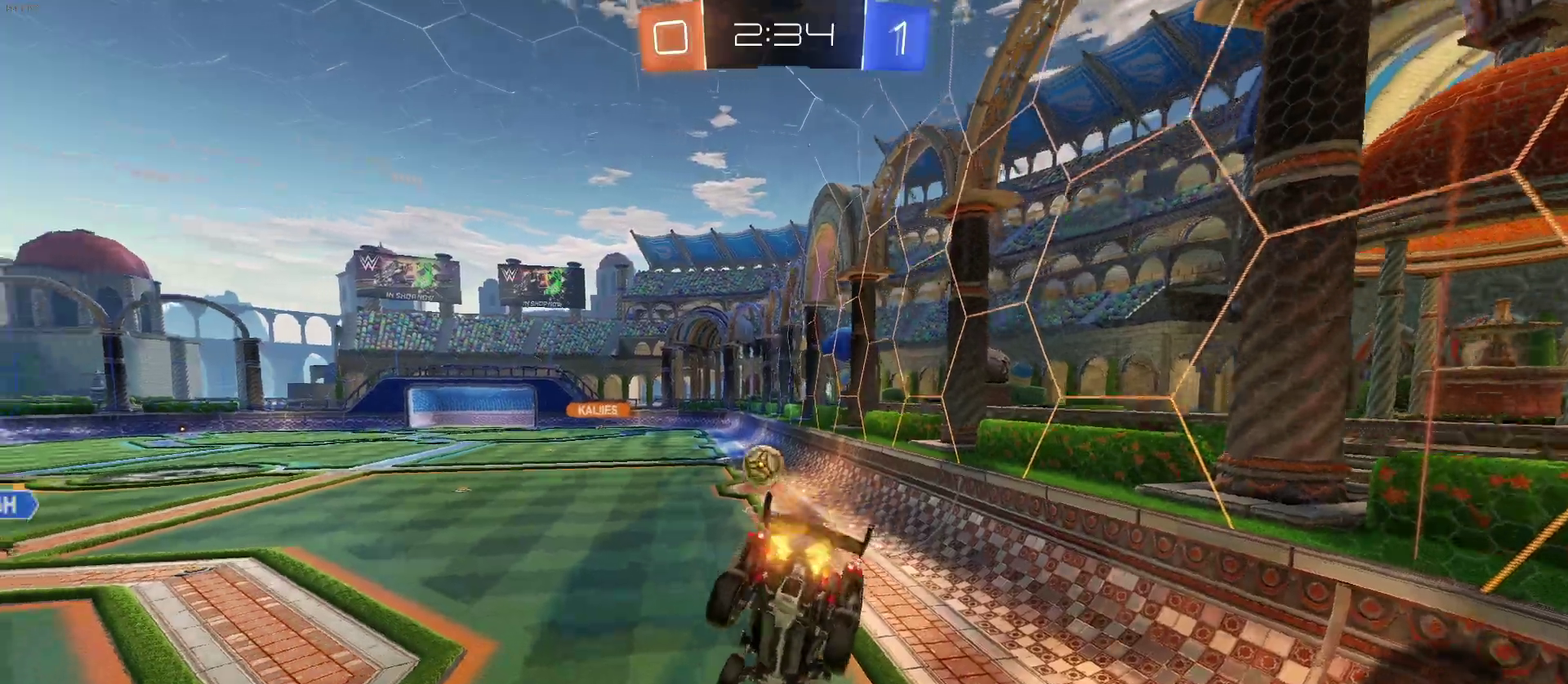
{"buttons": ["R2"], "left_stick": "center", "right_stick": "center", "events": [[83, "left_stick", "right"], [217, "left_stick", "center"]]}
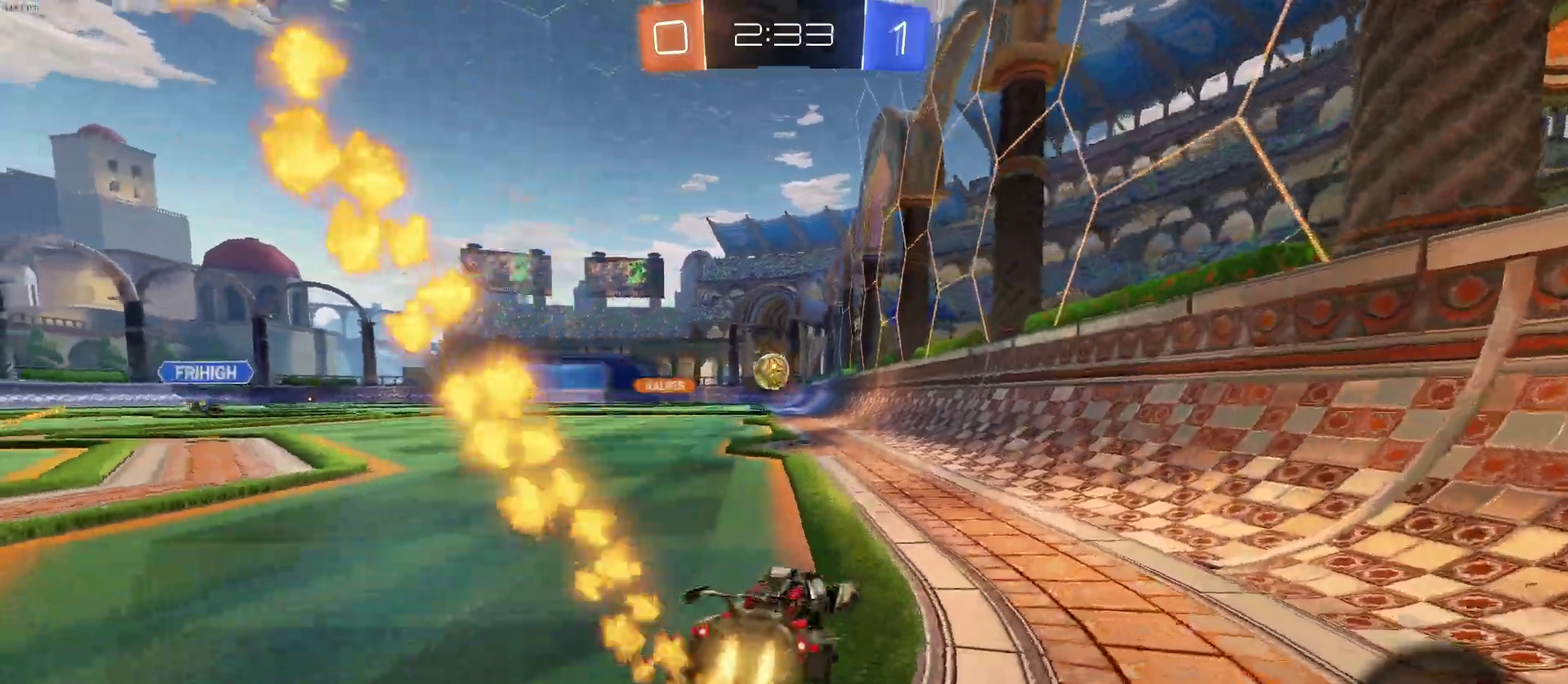
{"buttons": ["CROSS", "R2"], "left_stick": "up-left", "right_stick": "center", "events": [[367, "CROSS", "down"], [367, "left_stick", "up"], [433, "CROSS", "up"], [433, "left_stick", "up-left"], [483, "CROSS", "down"]]}
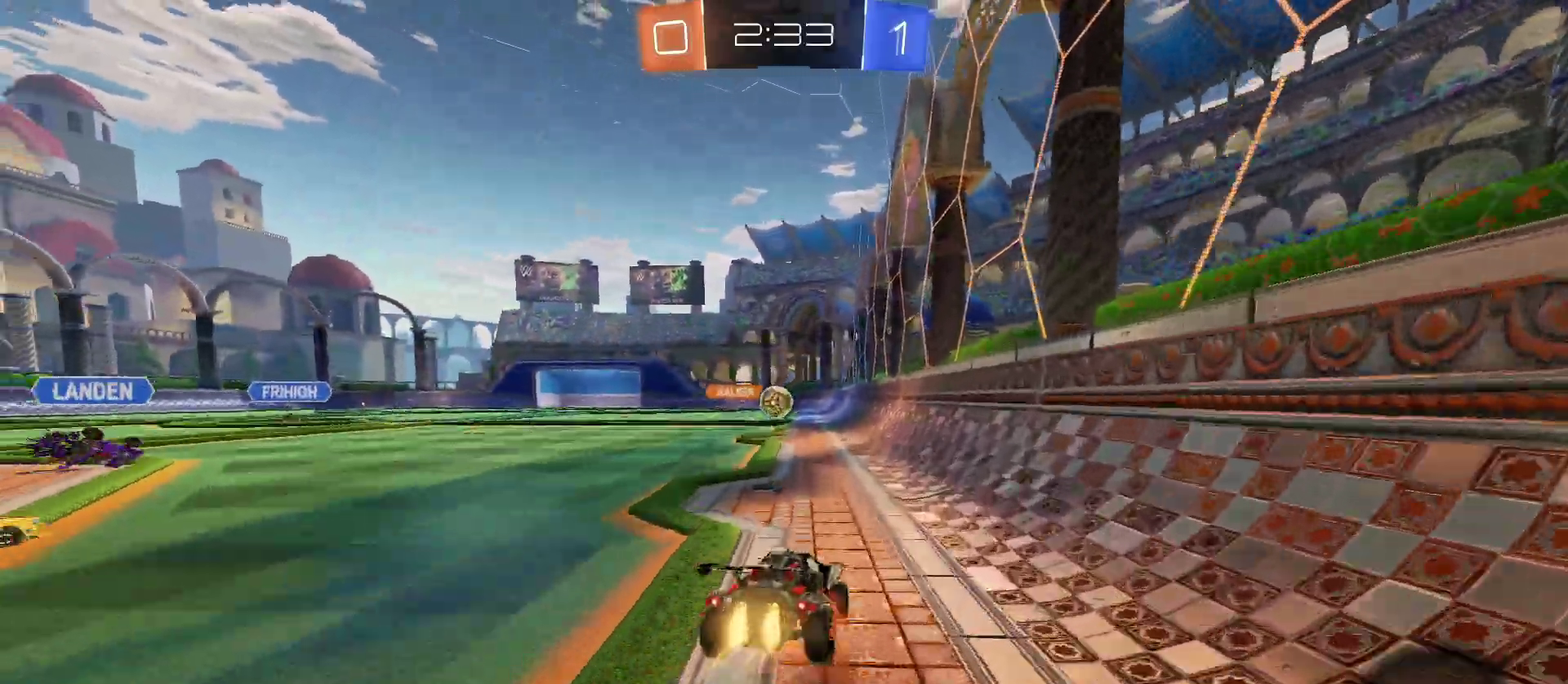
{"buttons": ["SQUARE", "R2"], "left_stick": "down-left", "right_stick": "center", "events": [[17, "SQUARE", "down"], [33, "left_stick", "down-left"], [50, "CROSS", "up"]]}
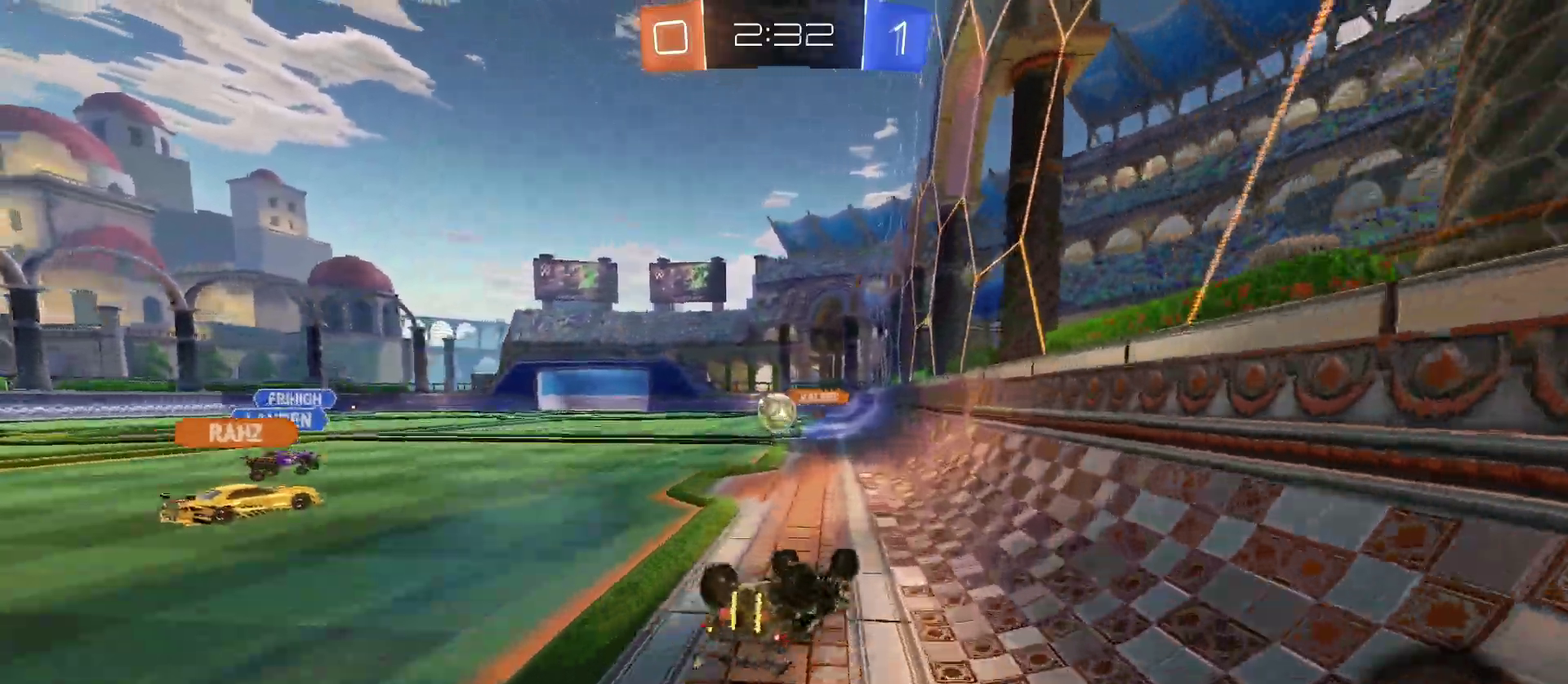
{"buttons": ["R2"], "left_stick": "center", "right_stick": "center", "events": [[283, "left_stick", "center"], [300, "SQUARE", "up"]]}
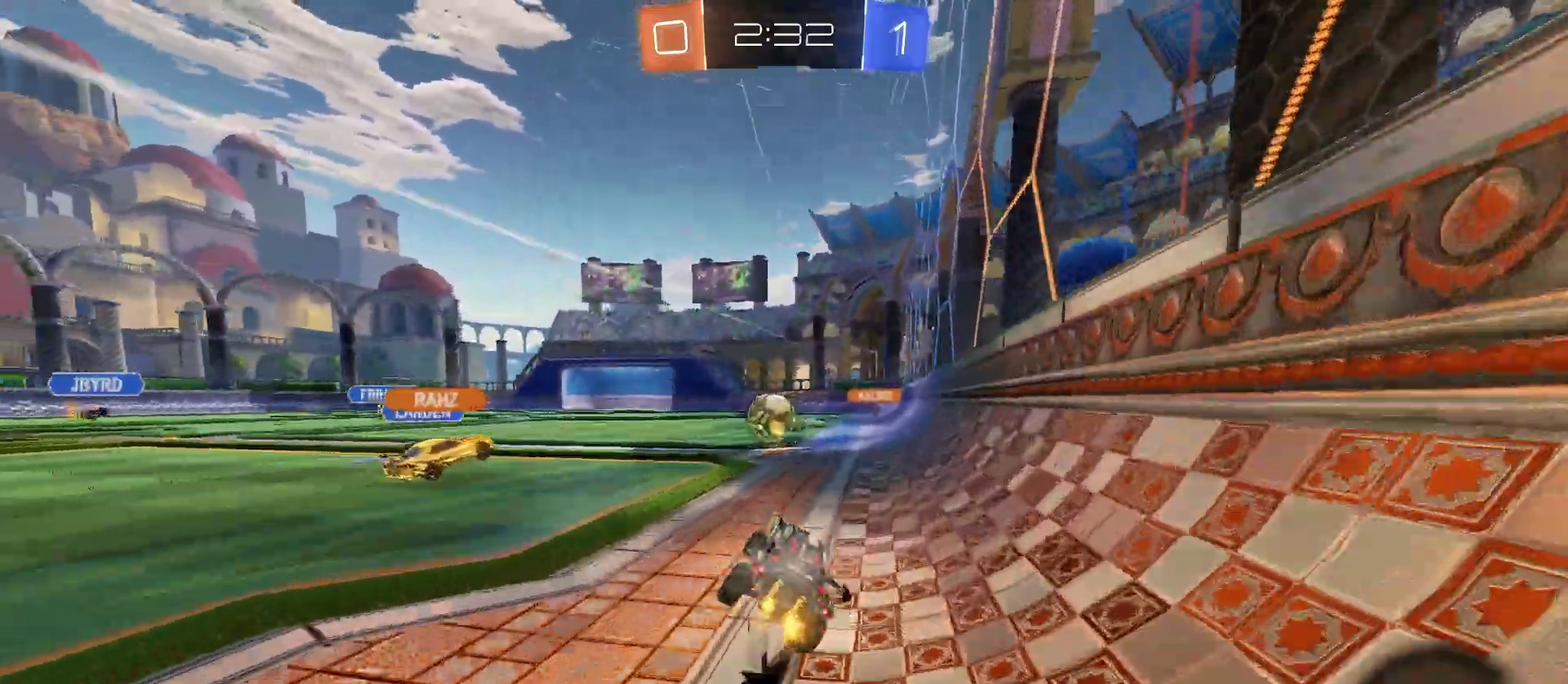
{"buttons": ["R2"], "left_stick": "left", "right_stick": "center", "events": [[100, "left_stick", "left"], [383, "left_stick", "center"], [483, "left_stick", "left"]]}
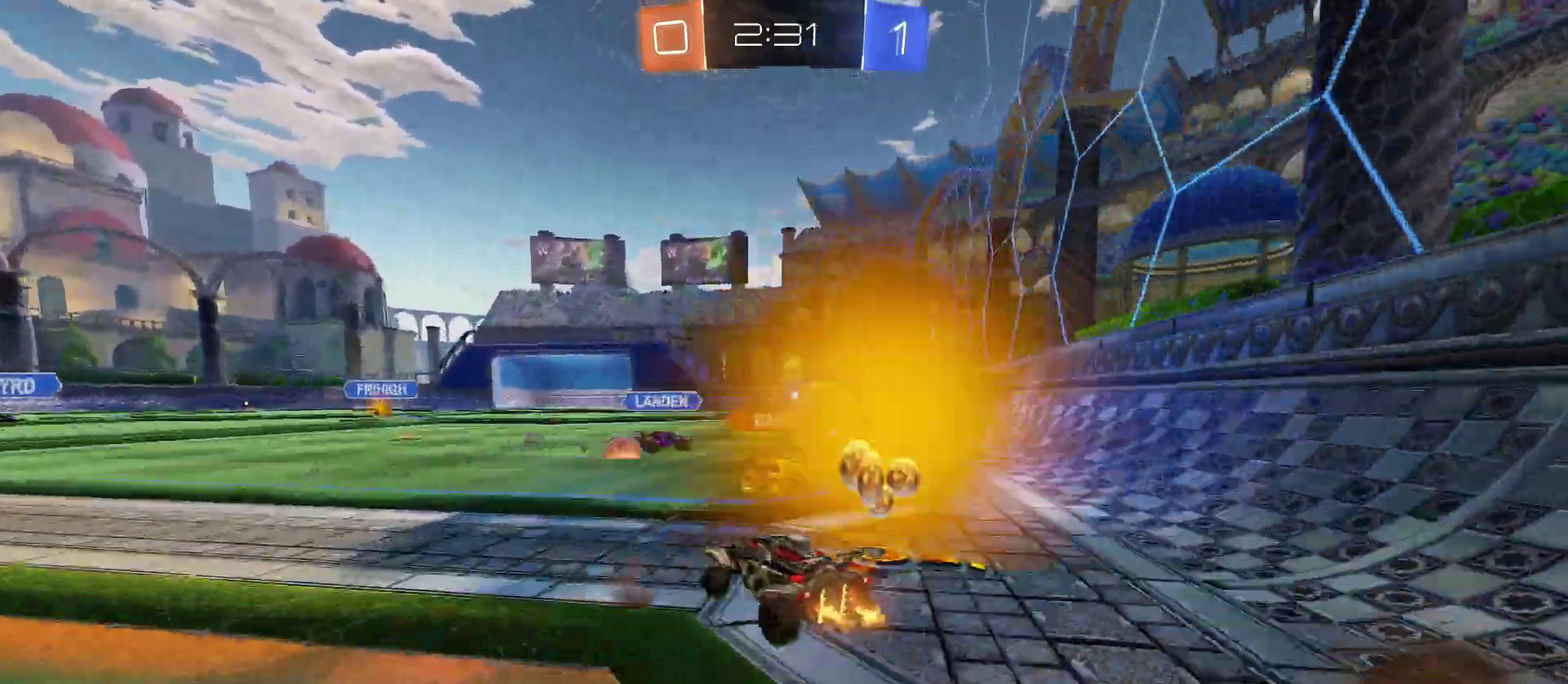
{"buttons": ["R2"], "left_stick": "left", "right_stick": "center", "events": []}
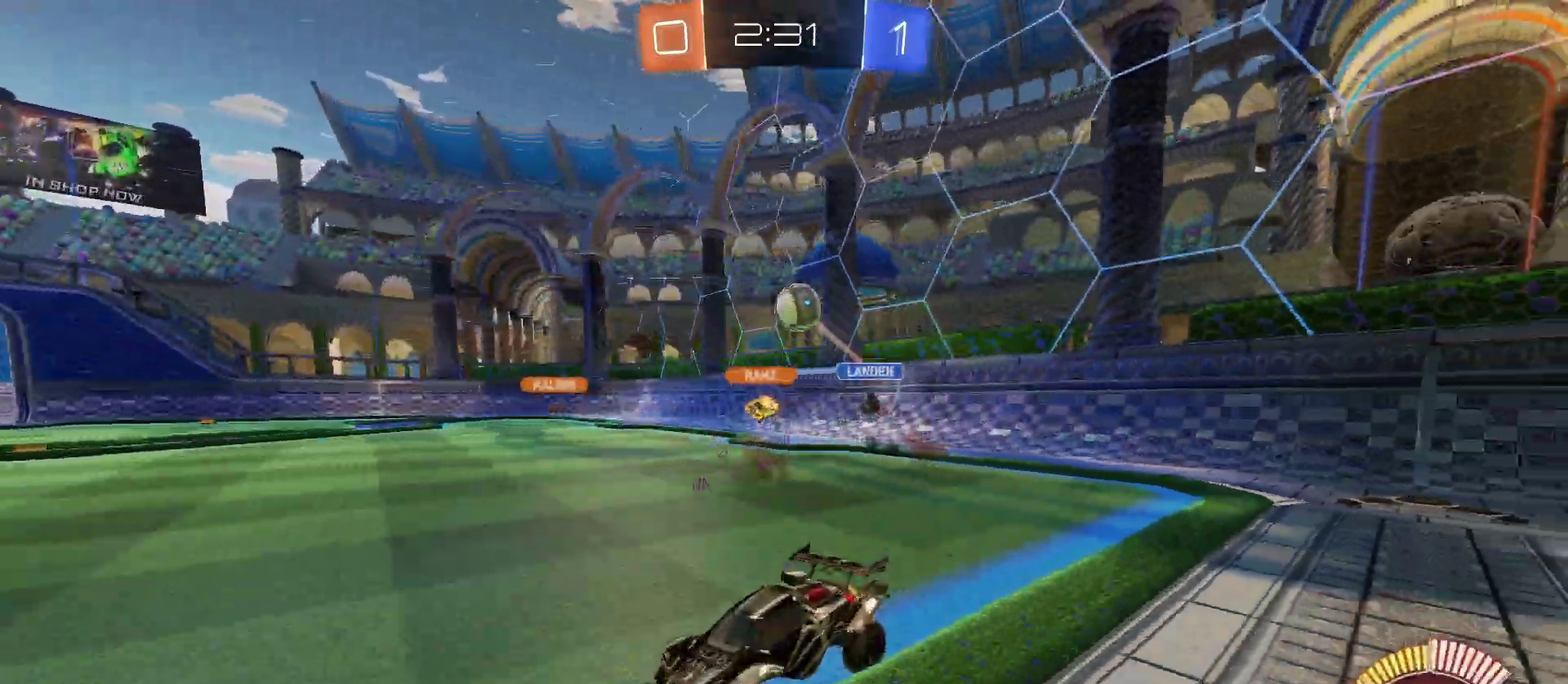
{"buttons": ["R2"], "left_stick": "center", "right_stick": "center", "events": [[33, "left_stick", "center"], [133, "left_stick", "right"], [433, "left_stick", "center"]]}
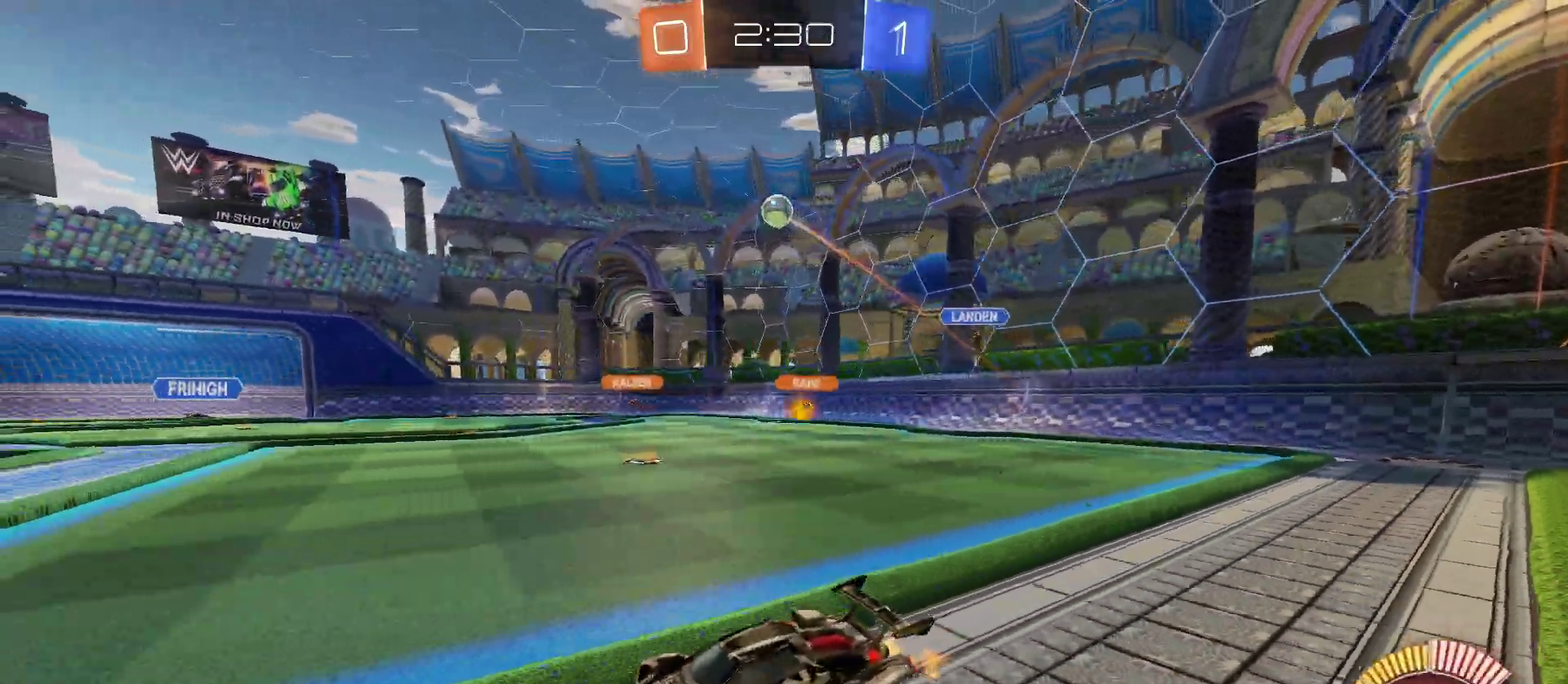
{"buttons": ["R2"], "left_stick": "center", "right_stick": "center", "events": [[17, "left_stick", "left"], [150, "left_stick", "center"]]}
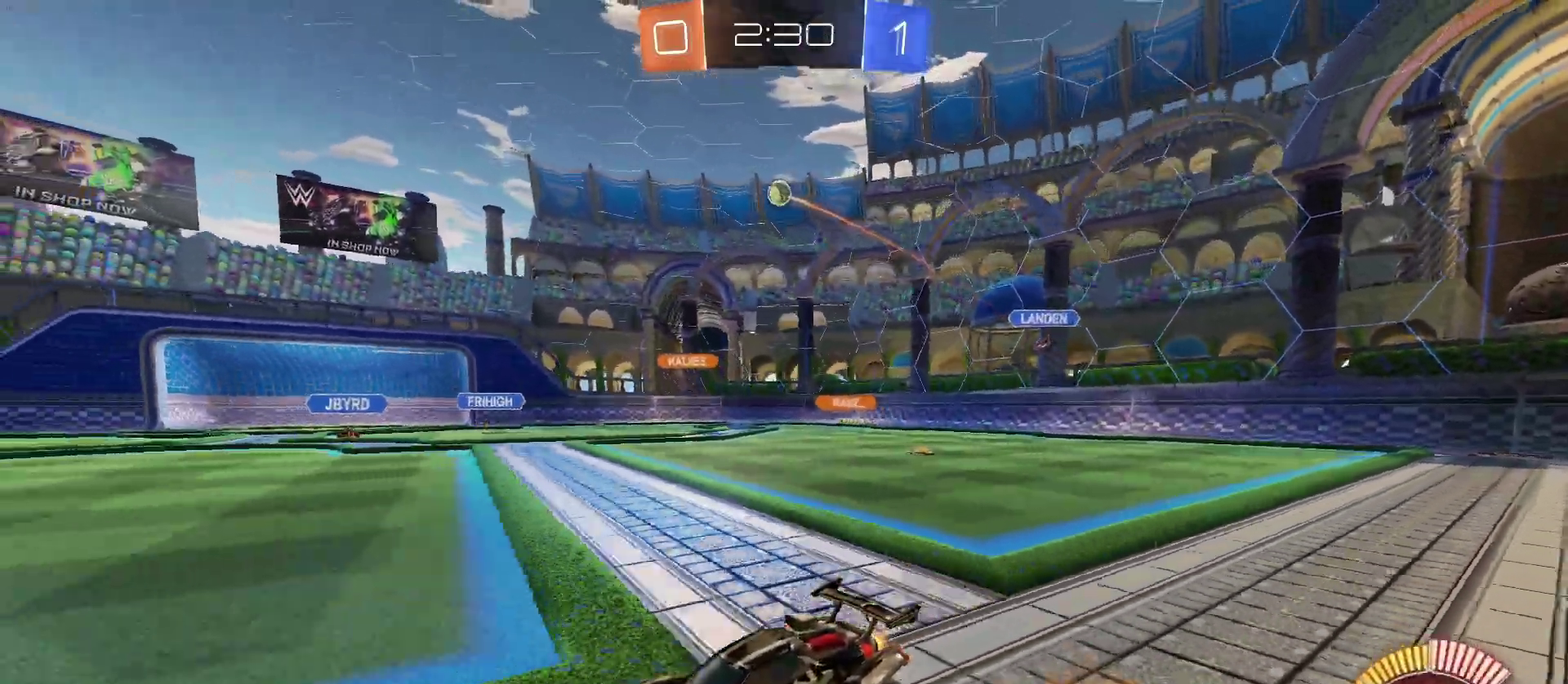
{"buttons": ["R2"], "left_stick": "right", "right_stick": "center", "events": [[17, "left_stick", "right"]]}